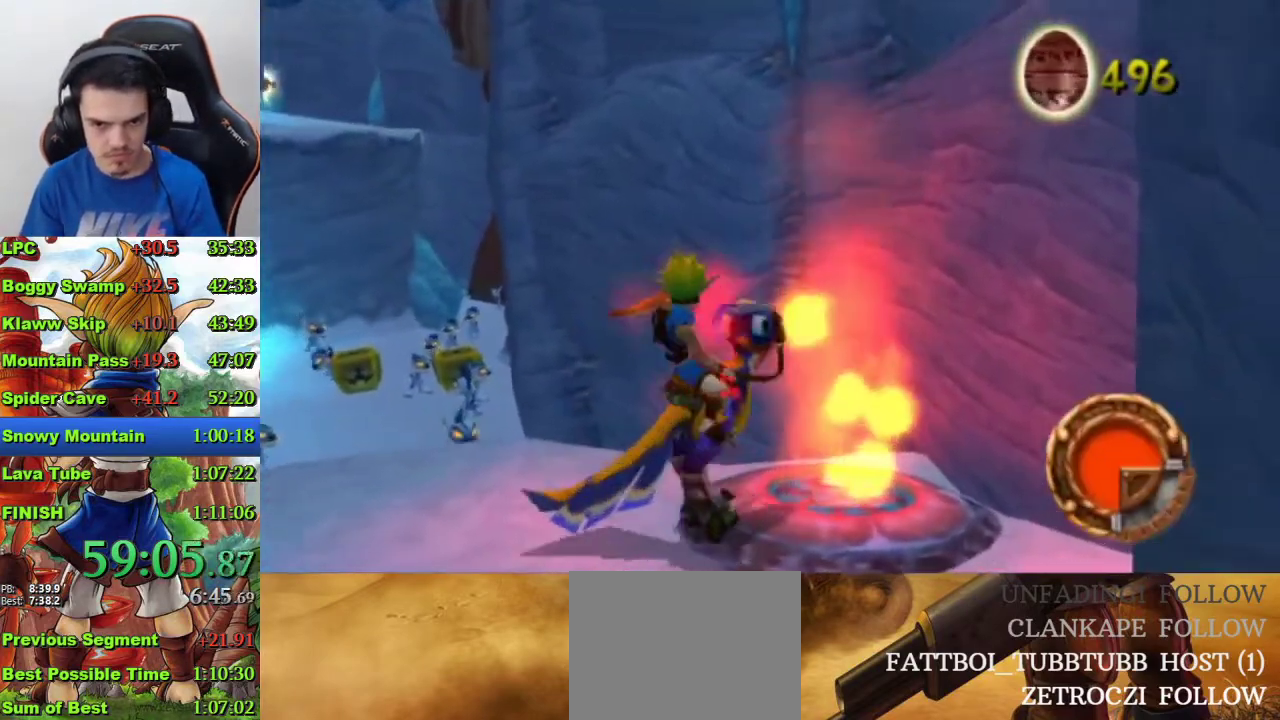
Gameplay with a controller (PlayStation layout); each line is a JSON object with the inputs held at the frame after it. "events" lists button and stick changes between this image and that frame as [ms after this image, input, new state], when the widget could be followed in between.
{"buttons": [], "left_stick": "up", "right_stick": "center", "events": [[200, "left_stick", "center"], [500, "left_stick", "up"]]}
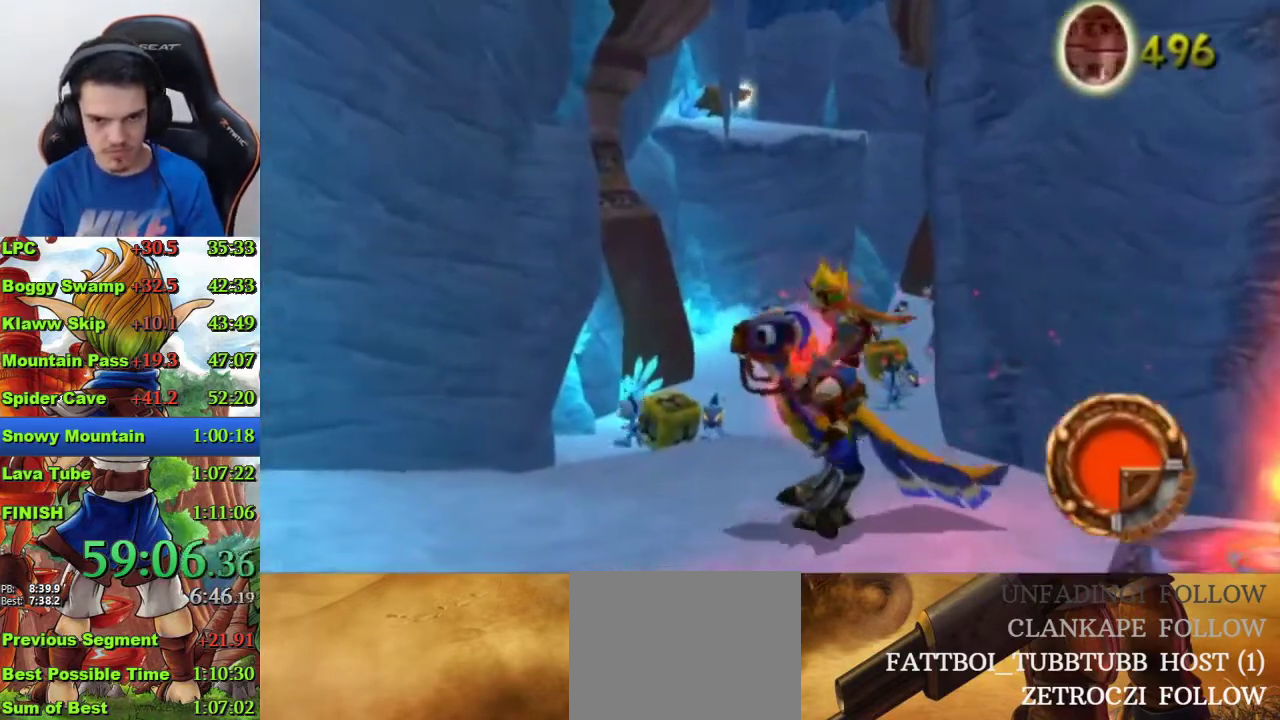
{"buttons": ["CROSS"], "left_stick": "up", "right_stick": "center", "events": [[367, "CROSS", "down"]]}
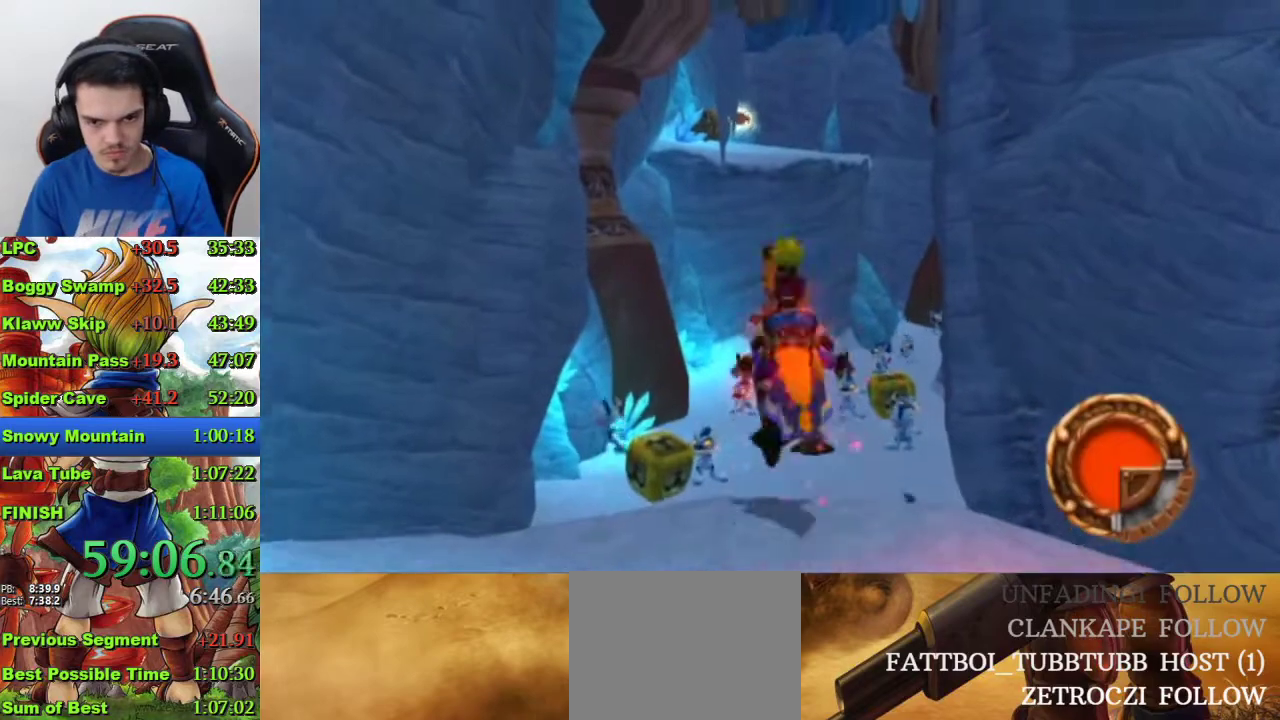
{"buttons": ["CROSS"], "left_stick": "up", "right_stick": "center", "events": [[167, "CROSS", "up"], [500, "CROSS", "down"]]}
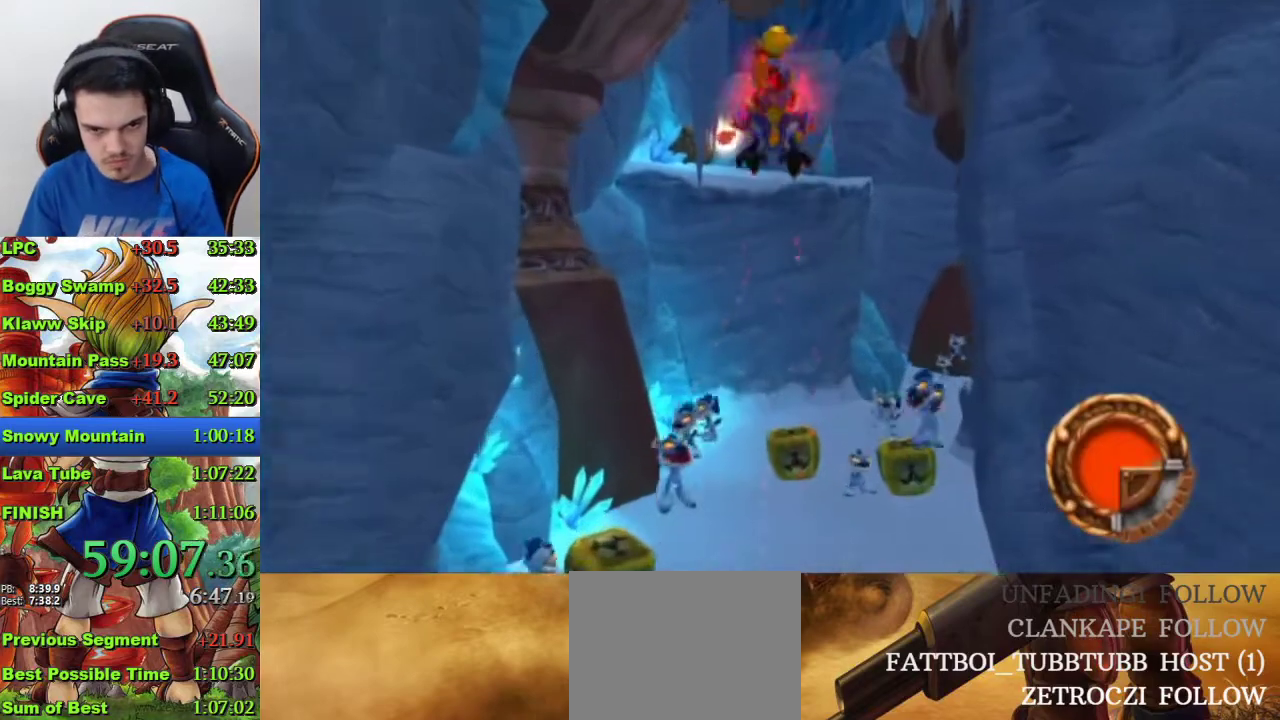
{"buttons": [], "left_stick": "up-left", "right_stick": "center", "events": [[467, "CROSS", "up"], [467, "left_stick", "up-left"]]}
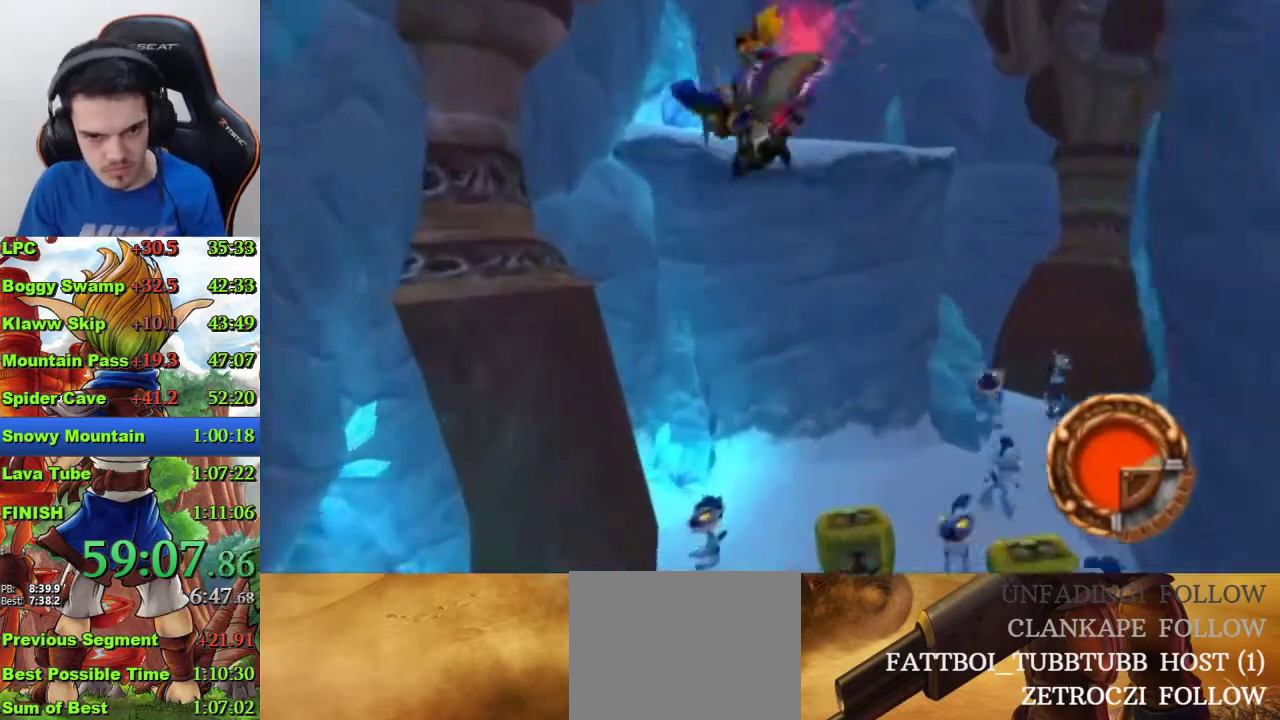
{"buttons": [], "left_stick": "up-left", "right_stick": "center"}
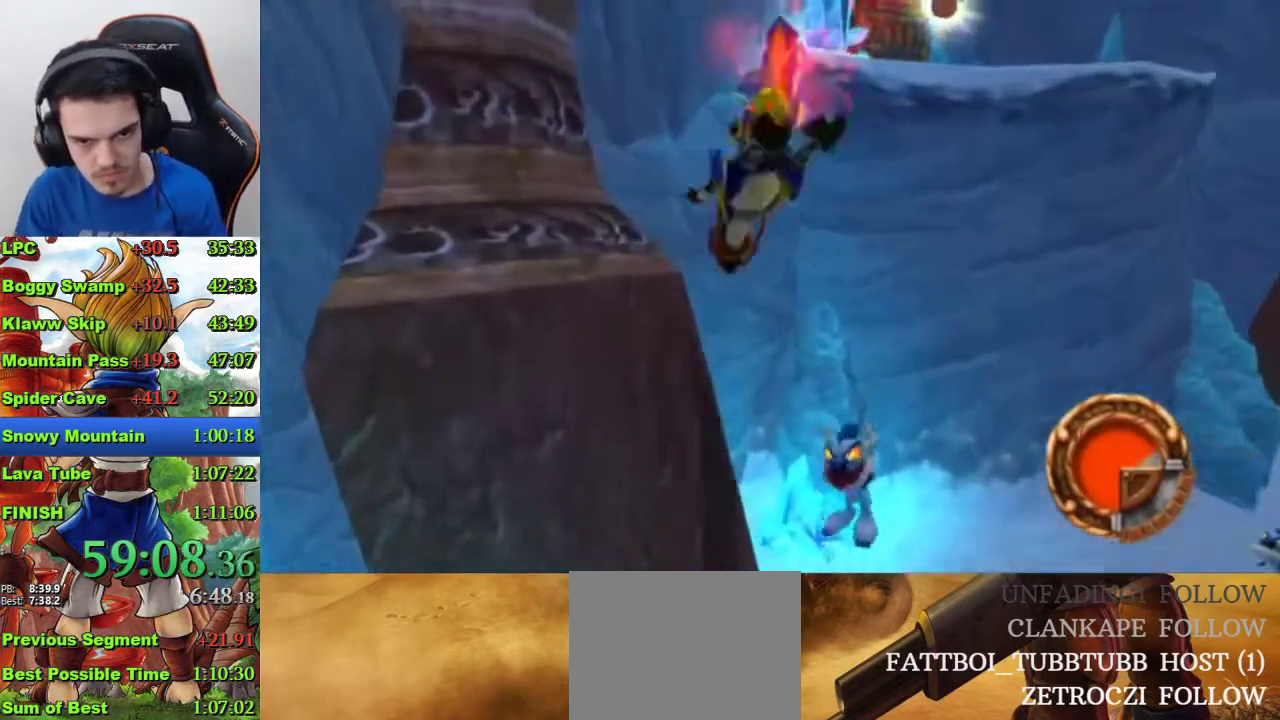
{"buttons": [], "left_stick": "up", "right_stick": "center", "events": [[100, "CROSS", "down"], [400, "left_stick", "up"], [433, "CROSS", "up"]]}
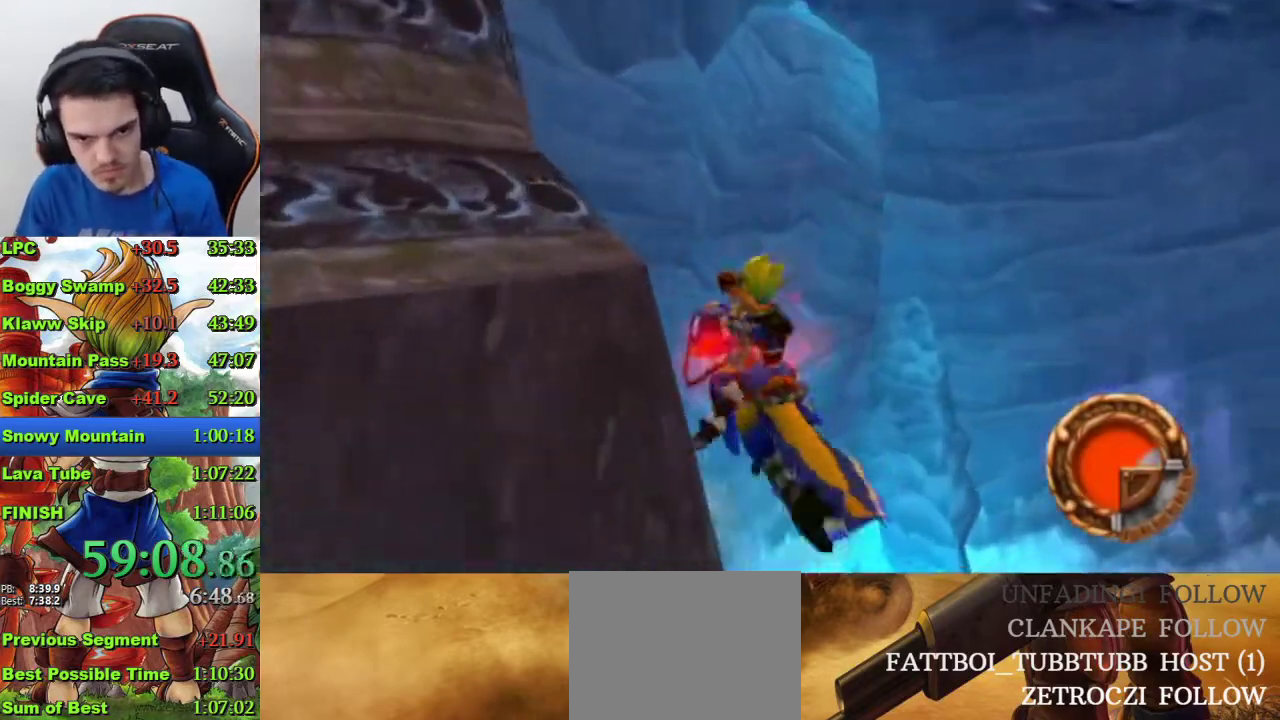
{"buttons": ["CROSS"], "left_stick": "up", "right_stick": "center", "events": [[67, "CROSS", "down"], [300, "CROSS", "up"], [500, "CROSS", "down"]]}
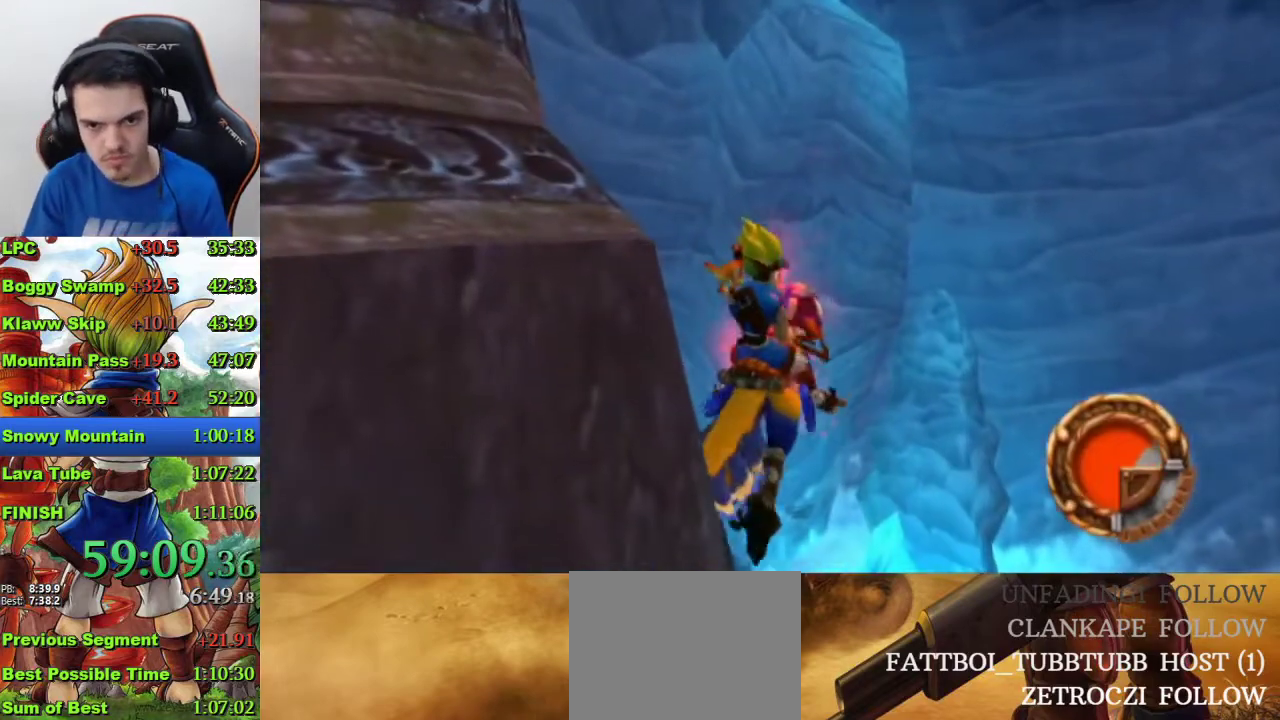
{"buttons": ["CROSS"], "left_stick": "up-right", "right_stick": "center", "events": [[200, "CROSS", "up"], [367, "CROSS", "down"], [367, "left_stick", "up-right"]]}
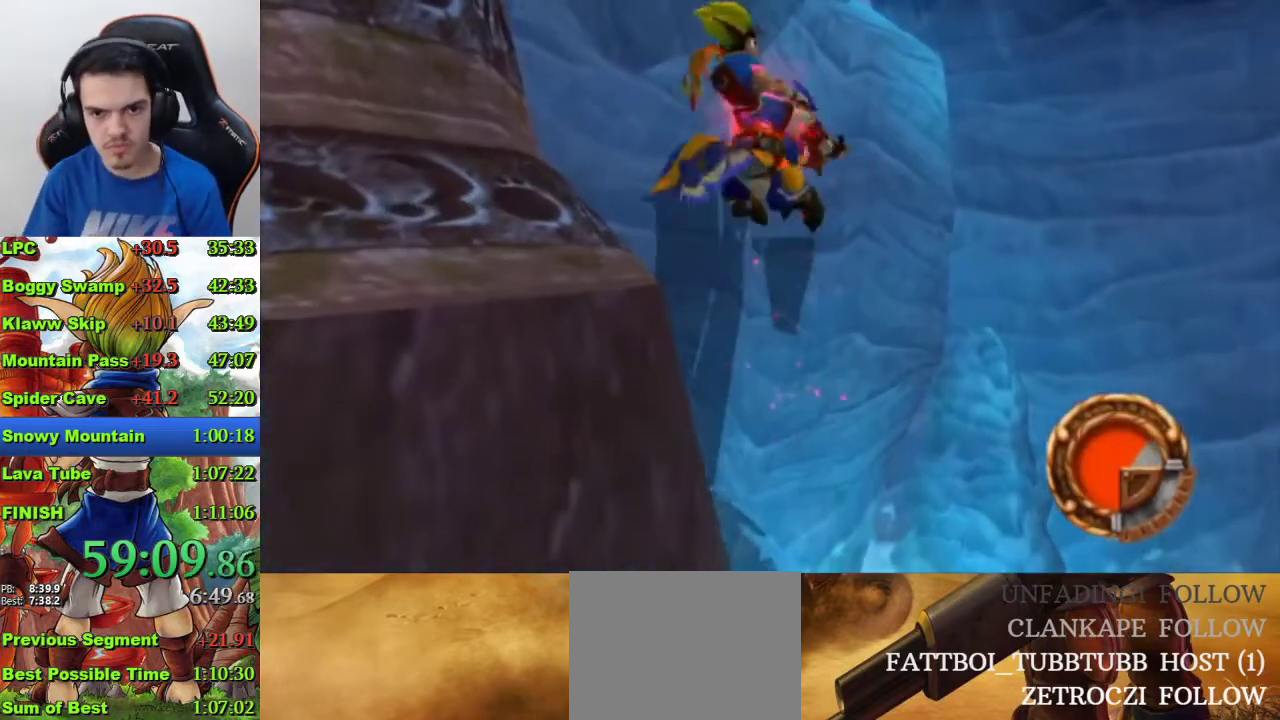
{"buttons": [], "left_stick": "up", "right_stick": "center", "events": [[33, "CROSS", "up"], [400, "left_stick", "up"]]}
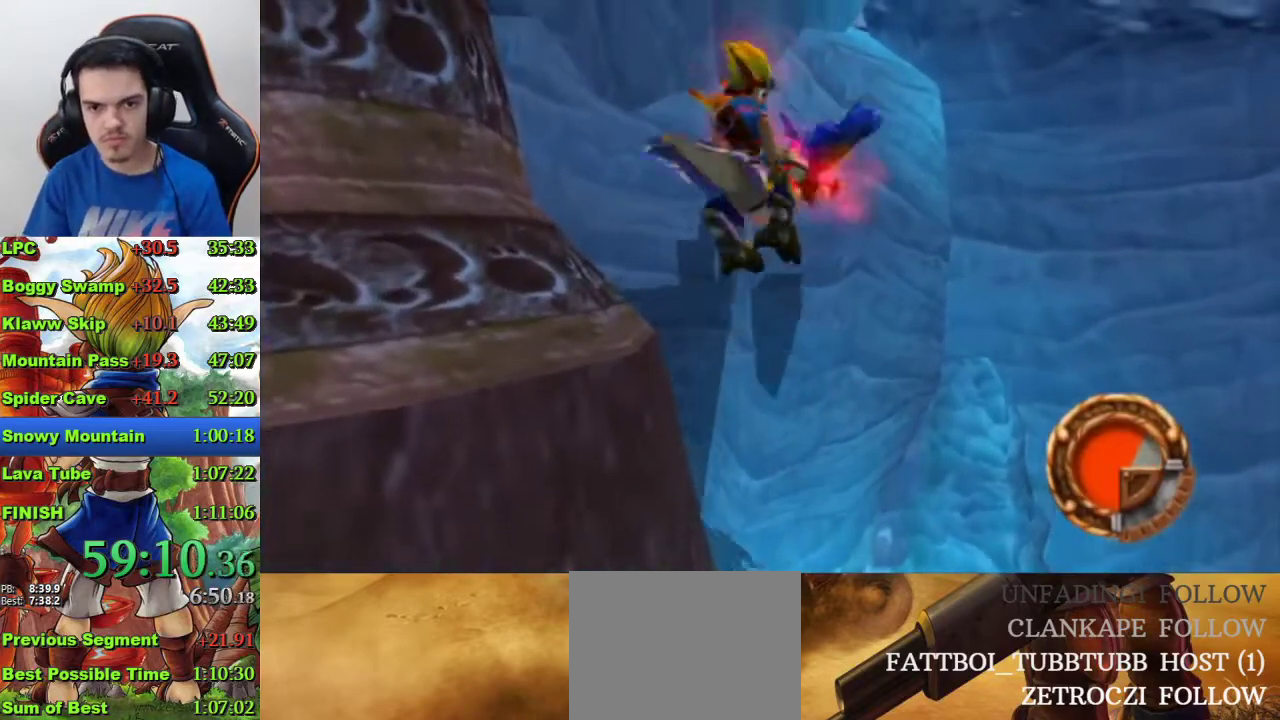
{"buttons": ["CROSS"], "left_stick": "up-left", "right_stick": "center", "events": [[67, "left_stick", "up-left"], [400, "CROSS", "down"]]}
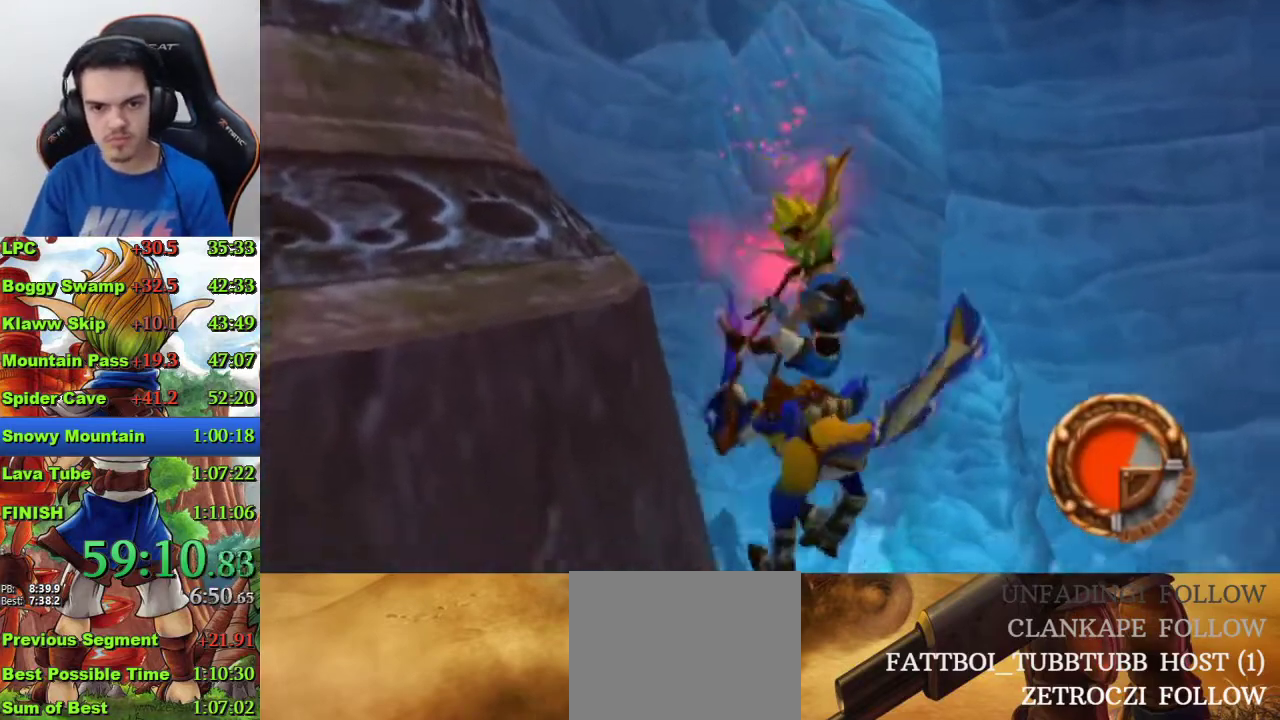
{"buttons": [], "left_stick": "up", "right_stick": "center", "events": [[100, "left_stick", "up"], [133, "CROSS", "up"], [233, "CROSS", "down"], [400, "CROSS", "up"]]}
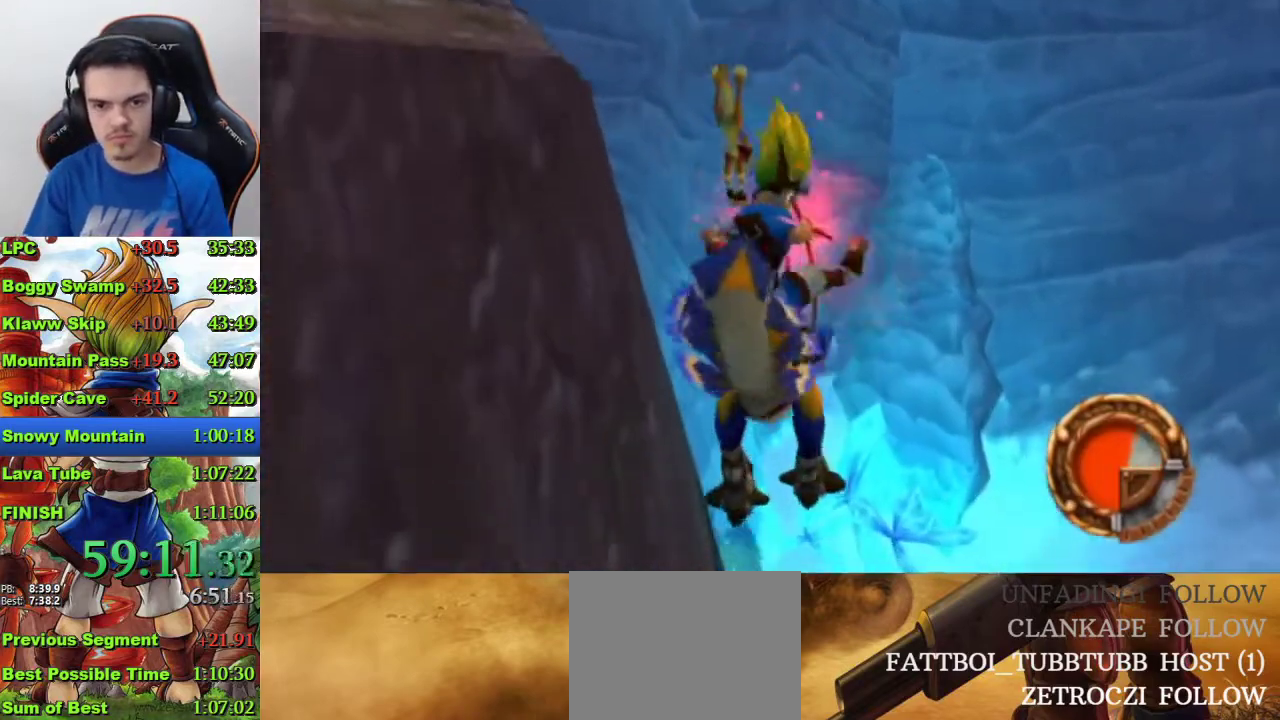
{"buttons": ["CROSS"], "left_stick": "up", "right_stick": "center", "events": [[100, "CROSS", "down"], [300, "CROSS", "up"], [433, "CROSS", "down"]]}
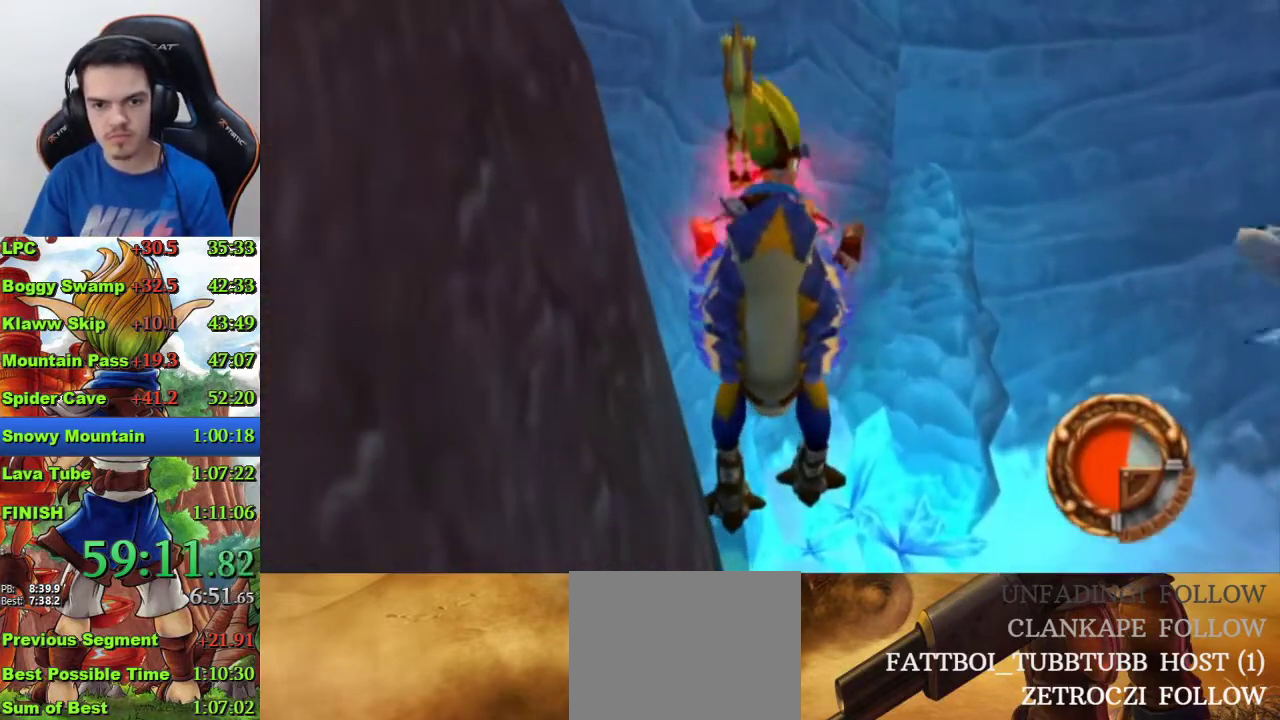
{"buttons": ["SQUARE"], "left_stick": "up-left", "right_stick": "center", "events": [[167, "CROSS", "up"], [233, "left_stick", "up-left"], [300, "CROSS", "down"], [467, "CROSS", "up"], [467, "SQUARE", "down"]]}
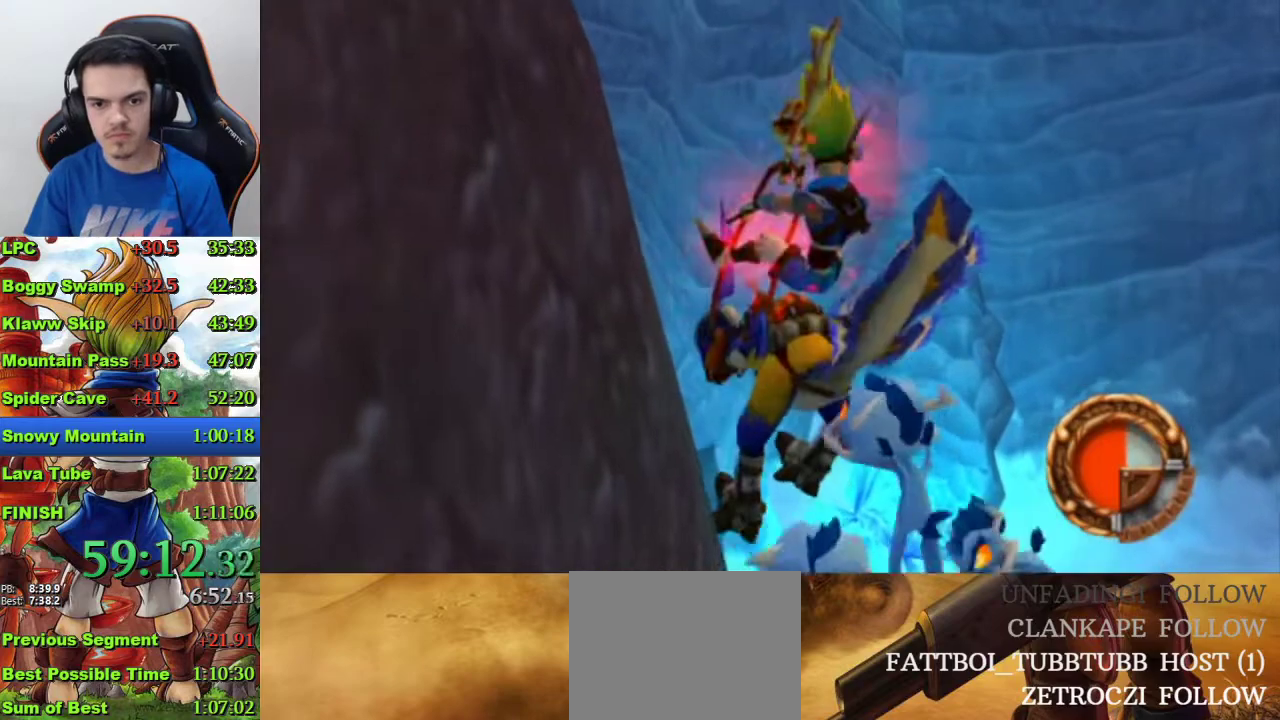
{"buttons": ["CROSS"], "left_stick": "up-left", "right_stick": "center", "events": [[67, "SQUARE", "up"], [133, "SQUARE", "down"], [200, "SQUARE", "up"], [433, "CROSS", "down"]]}
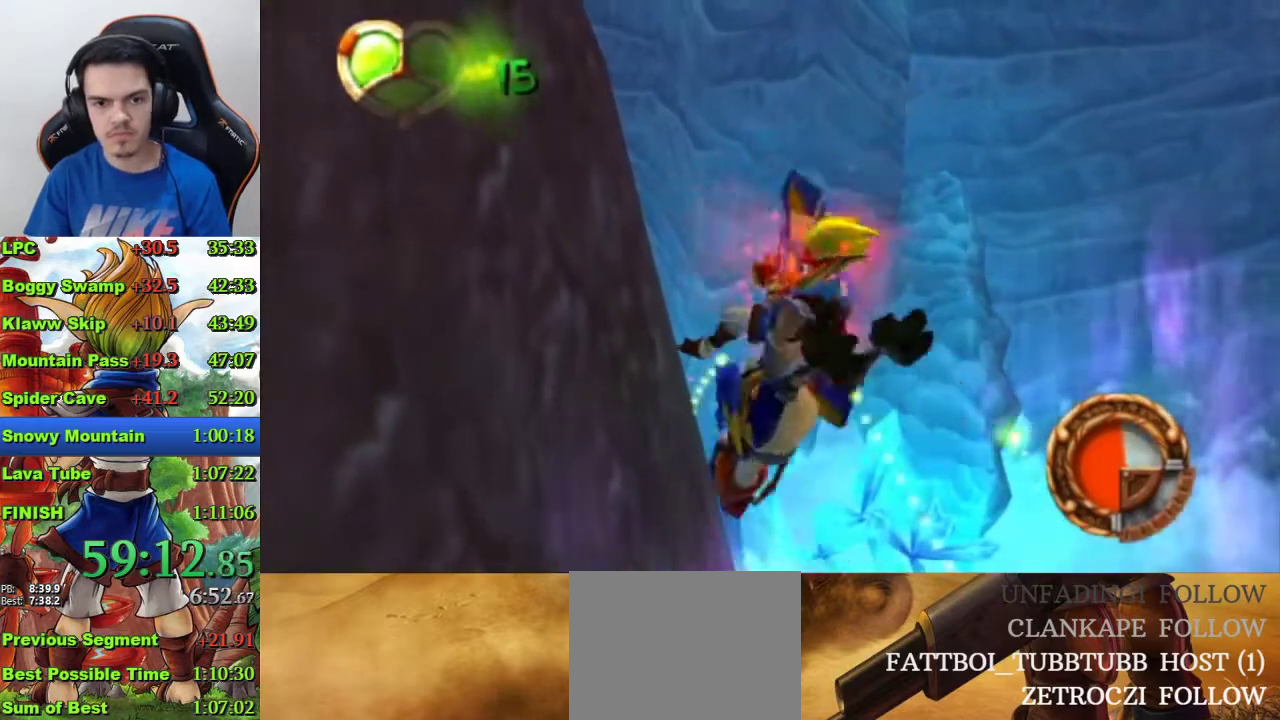
{"buttons": [], "left_stick": "up", "right_stick": "center", "events": [[100, "CROSS", "up"], [133, "left_stick", "center"], [300, "left_stick", "up"]]}
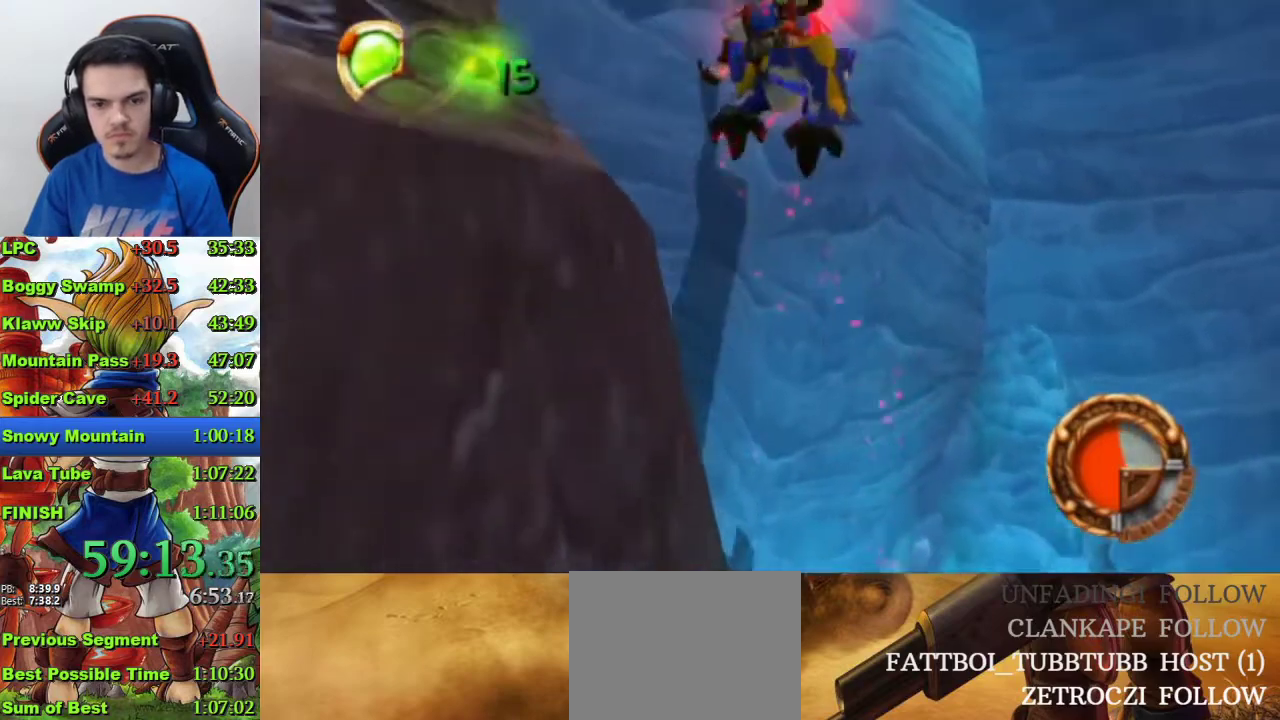
{"buttons": ["SQUARE"], "left_stick": "up-right", "right_stick": "center", "events": [[67, "CROSS", "down"], [67, "left_stick", "up-right"], [233, "CROSS", "up"], [333, "SQUARE", "down"], [433, "SQUARE", "up"], [500, "SQUARE", "down"]]}
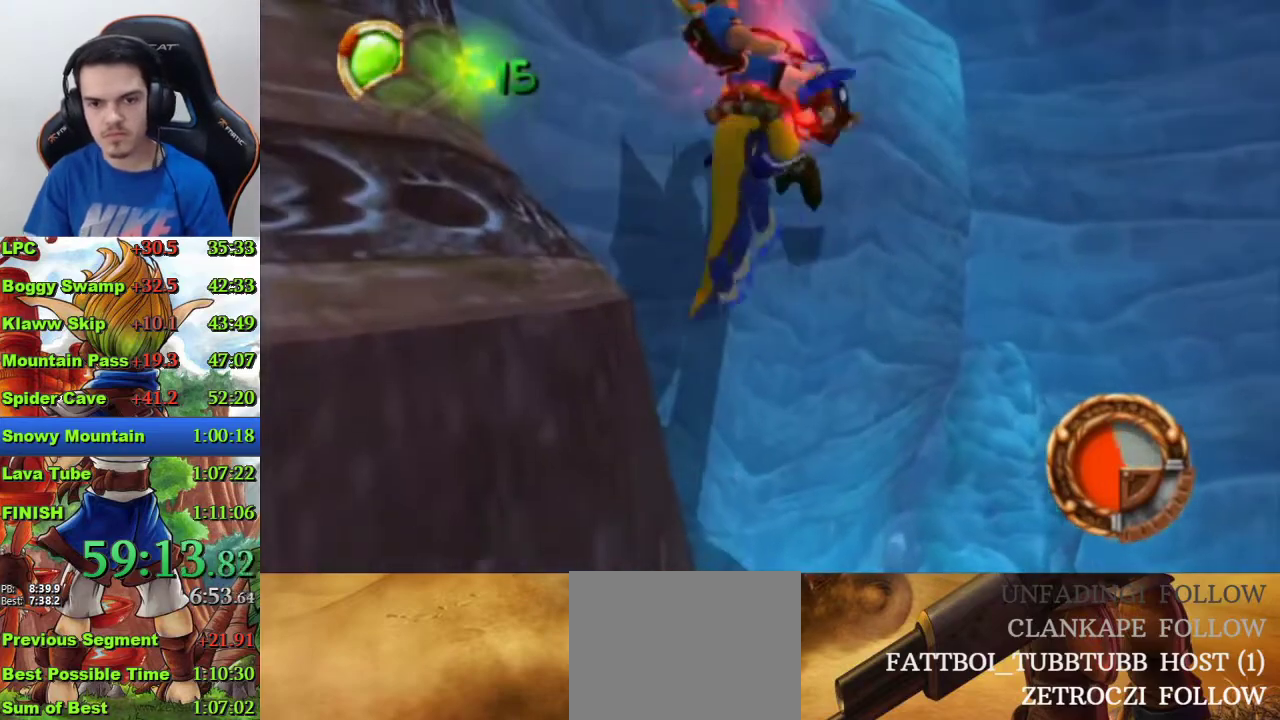
{"buttons": ["CROSS"], "left_stick": "up", "right_stick": "center", "events": [[67, "SQUARE", "up"], [367, "left_stick", "up"], [467, "CROSS", "down"]]}
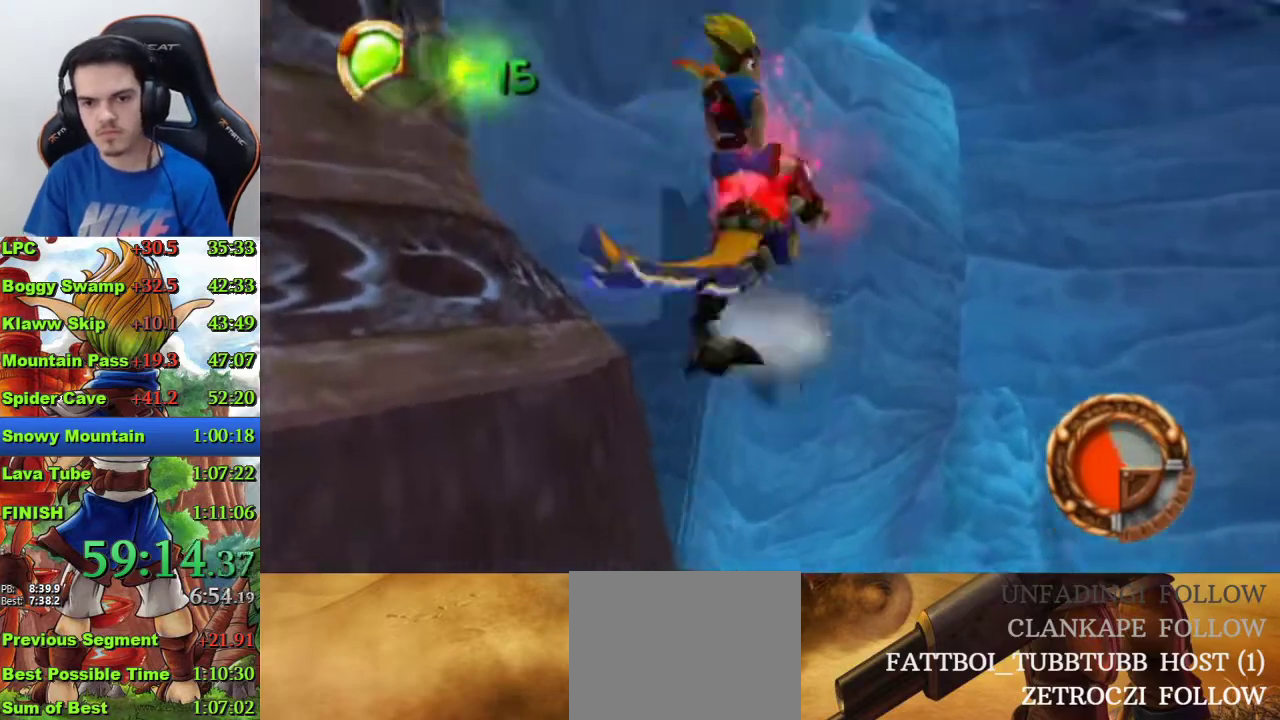
{"buttons": ["CROSS"], "left_stick": "up-right", "right_stick": "center", "events": [[233, "CROSS", "up"], [467, "left_stick", "up-right"], [500, "CROSS", "down"]]}
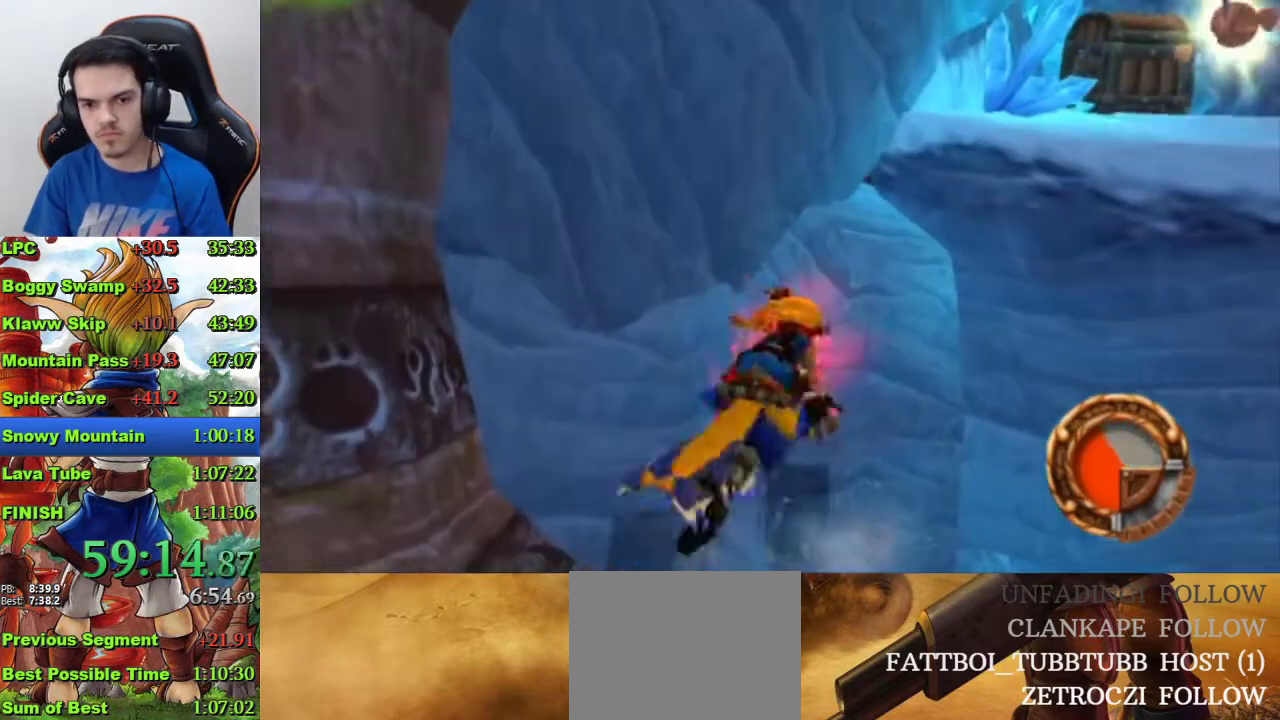
{"buttons": ["CROSS"], "left_stick": "up-right", "right_stick": "center", "events": [[200, "CROSS", "up"], [400, "CROSS", "down"]]}
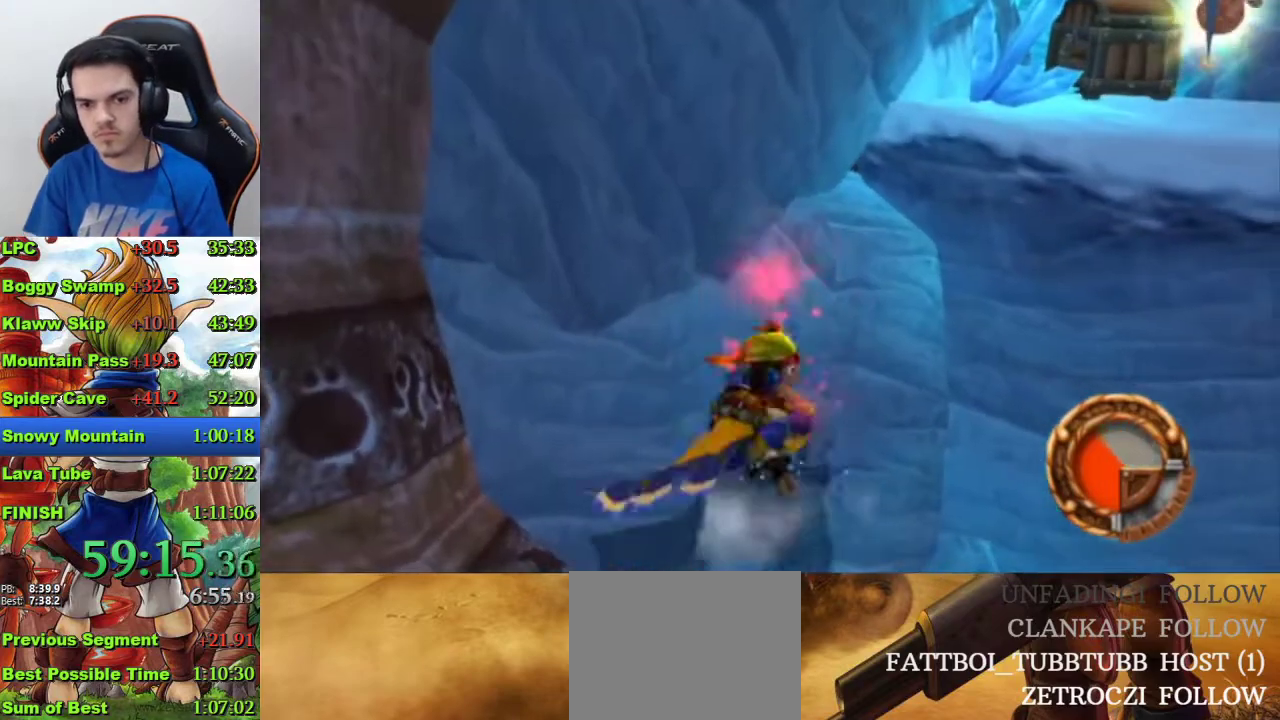
{"buttons": ["CROSS"], "left_stick": "up-right", "right_stick": "center", "events": [[133, "CROSS", "up"], [433, "CROSS", "down"]]}
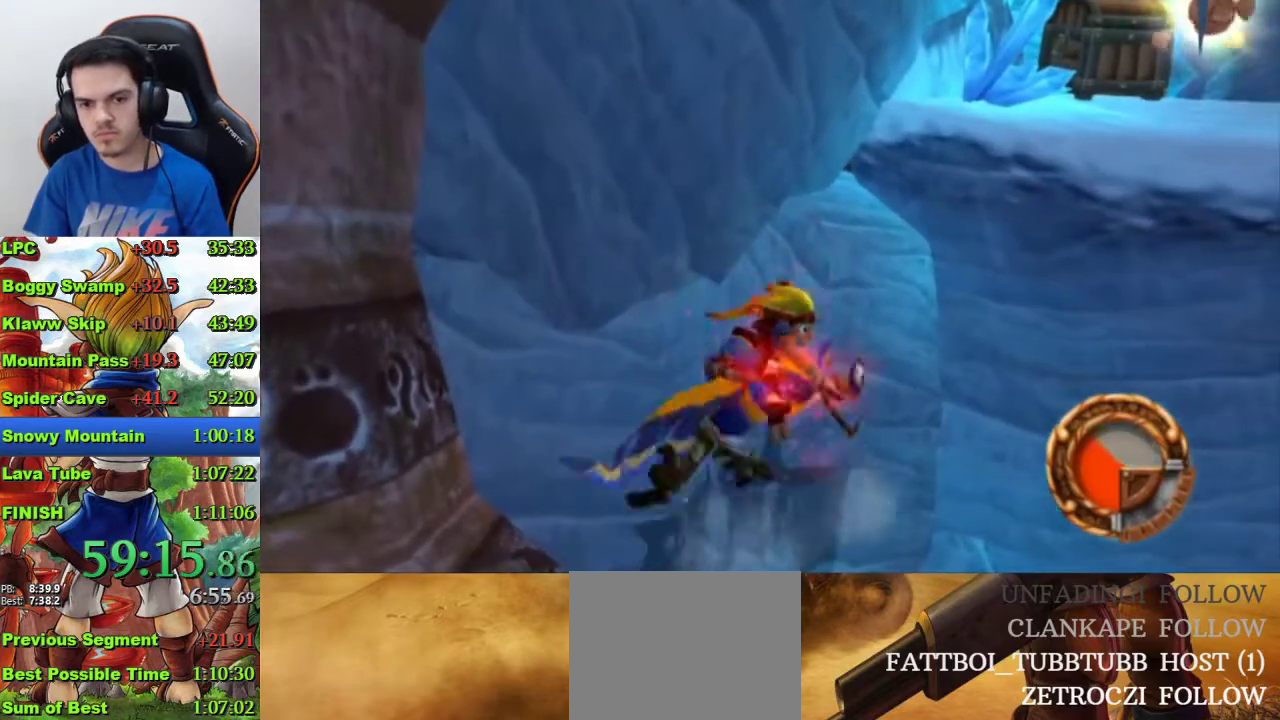
{"buttons": ["CROSS"], "left_stick": "up", "right_stick": "center", "events": [[100, "CROSS", "up"], [133, "left_stick", "right"], [400, "left_stick", "down-left"], [433, "CROSS", "down"], [500, "left_stick", "up"]]}
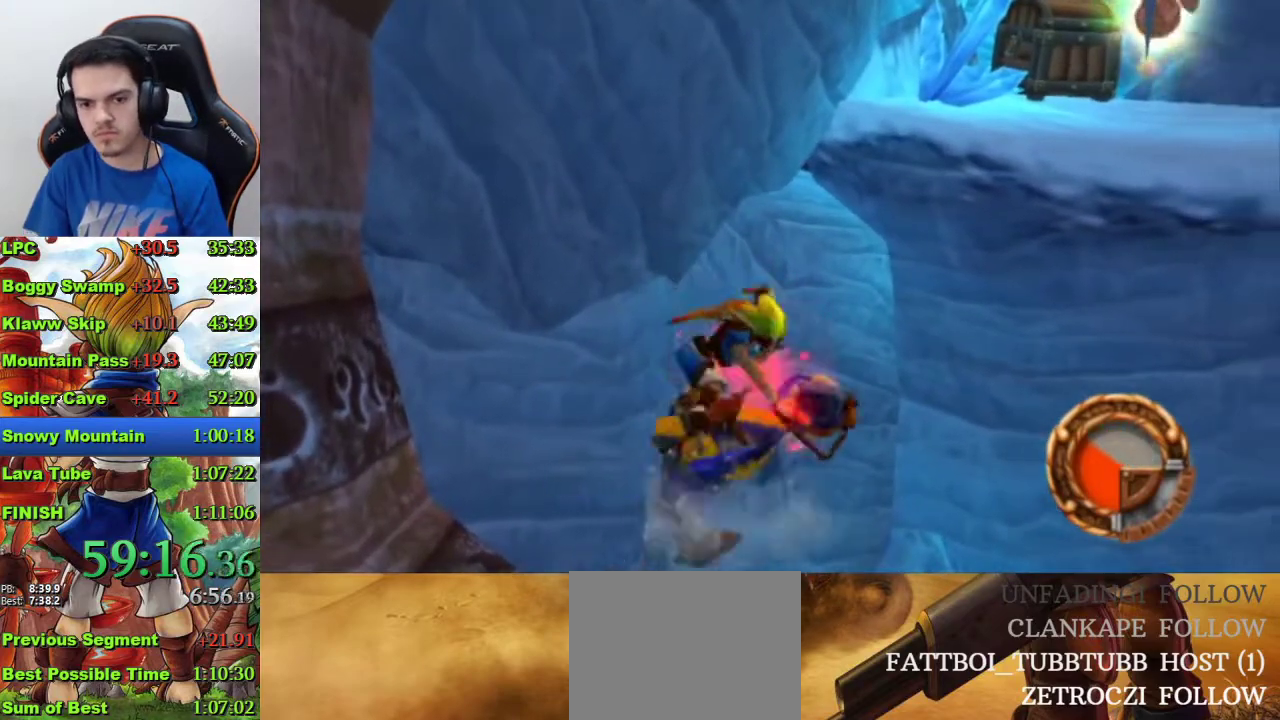
{"buttons": [], "left_stick": "up", "right_stick": "center", "events": [[67, "CROSS", "up"], [167, "SQUARE", "down"], [233, "left_stick", "up-right"], [267, "SQUARE", "up"], [333, "SQUARE", "down"], [333, "left_stick", "up"], [400, "SQUARE", "up"]]}
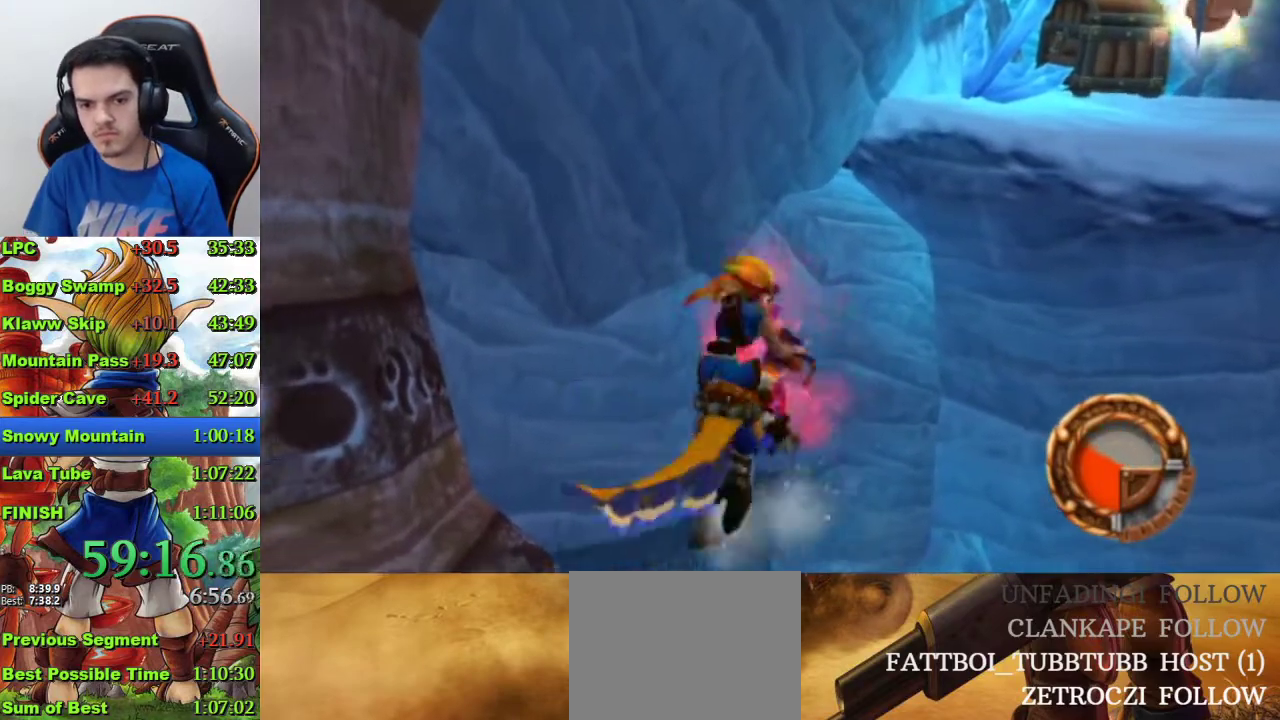
{"buttons": [], "left_stick": "up-left", "right_stick": "center", "events": [[300, "CROSS", "down"], [333, "left_stick", "down-right"], [467, "CROSS", "up"], [500, "left_stick", "up-left"]]}
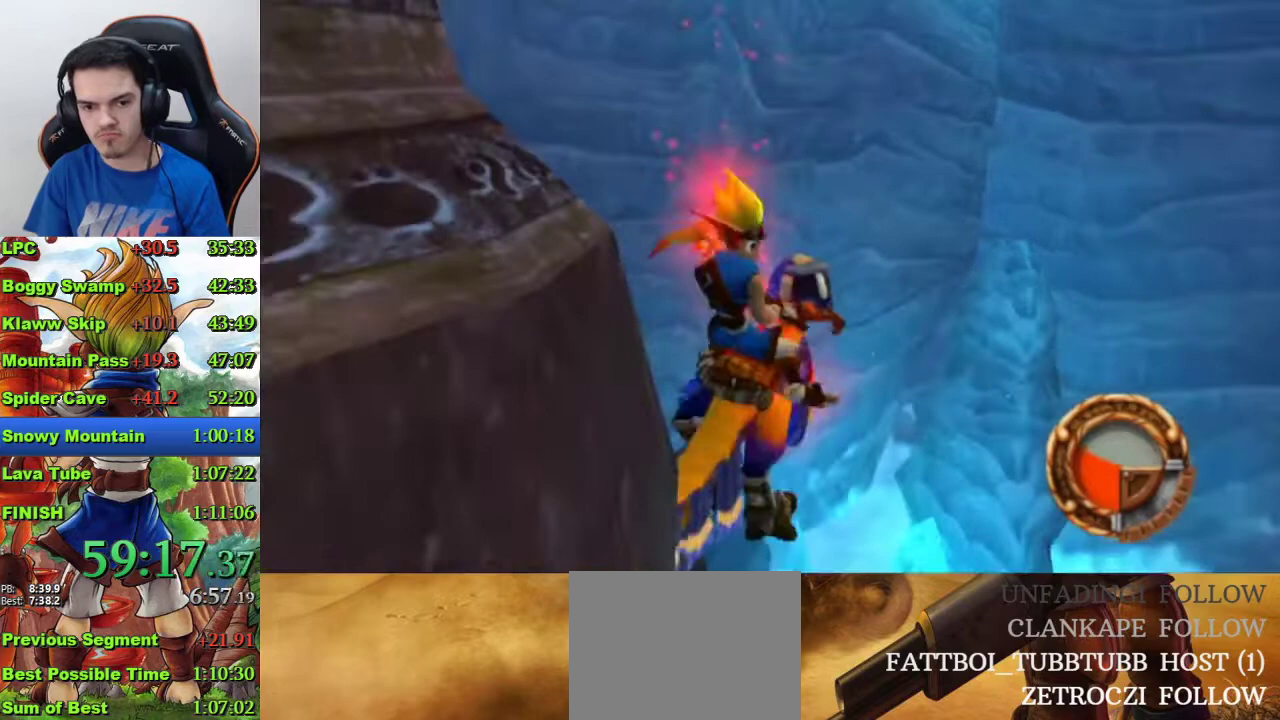
{"buttons": ["CROSS"], "left_stick": "up", "right_stick": "center", "events": [[67, "SQUARE", "down"], [133, "SQUARE", "up"], [300, "CROSS", "down"], [467, "left_stick", "up"]]}
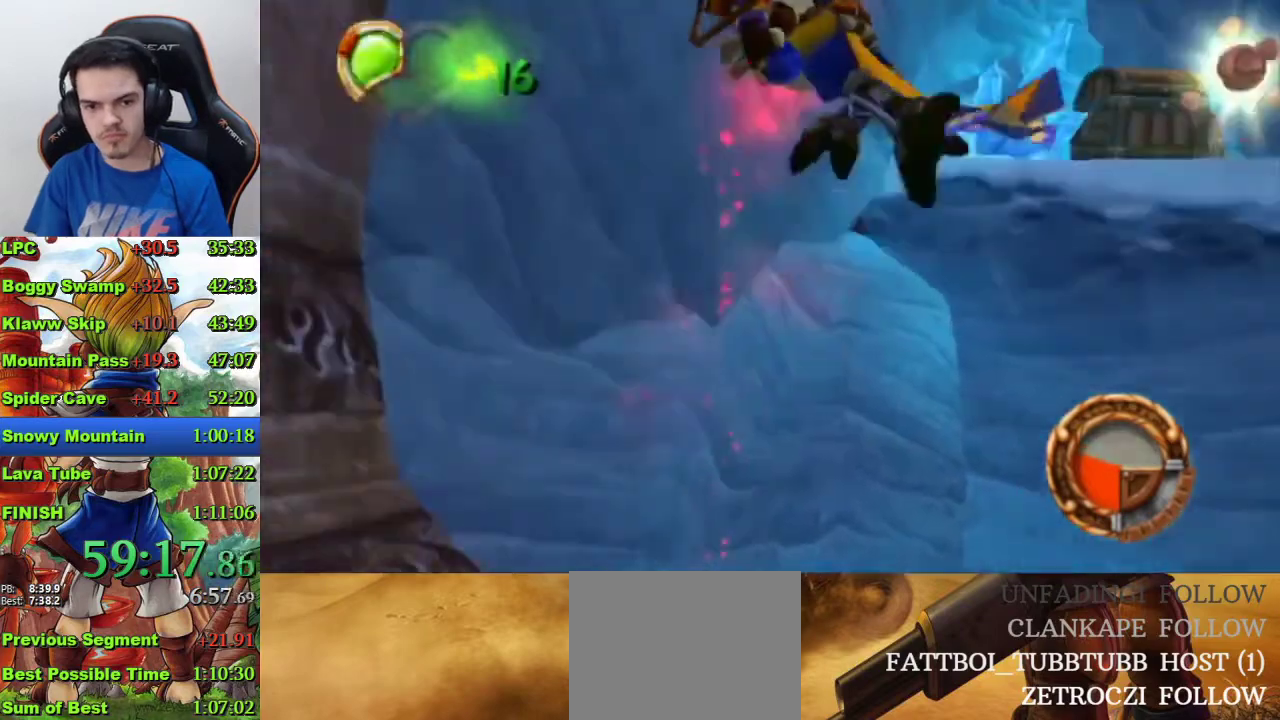
{"buttons": [], "left_stick": "up", "right_stick": "center", "events": [[67, "CROSS", "up"], [100, "left_stick", "up-right"], [233, "left_stick", "up"], [367, "CROSS", "down"], [500, "CROSS", "up"]]}
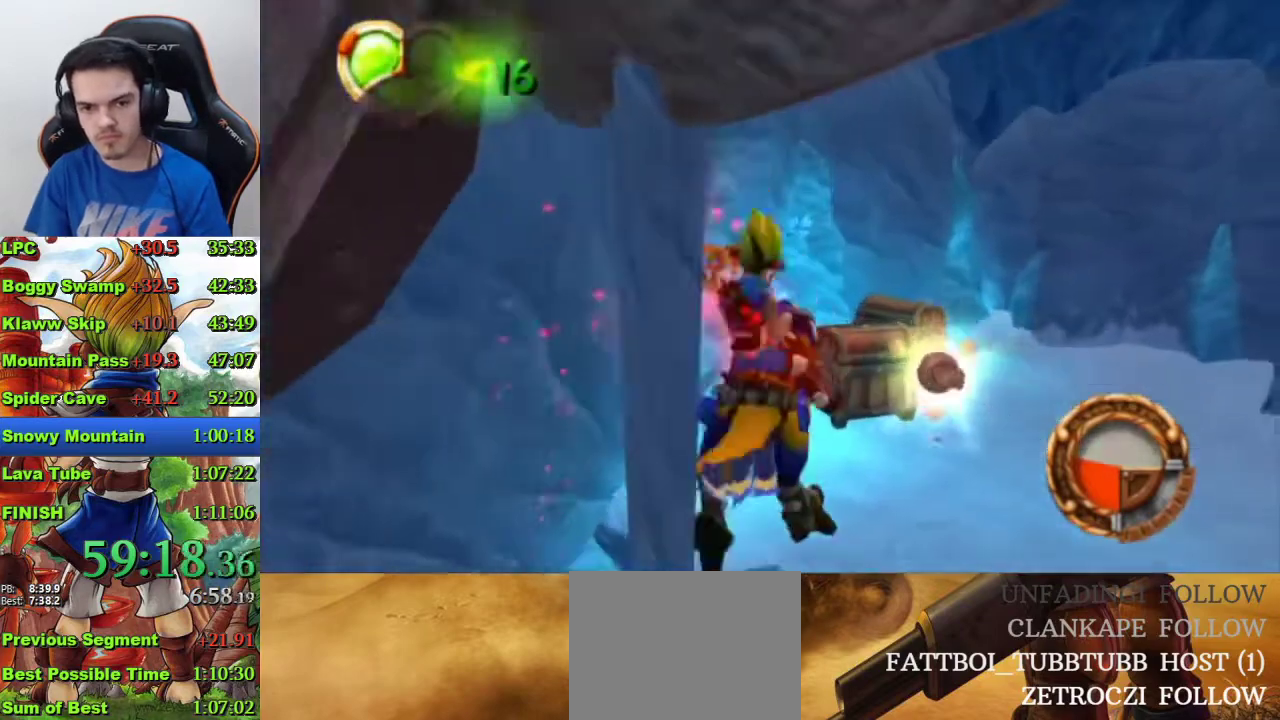
{"buttons": [], "left_stick": "center", "right_stick": "center", "events": [[367, "left_stick", "center"]]}
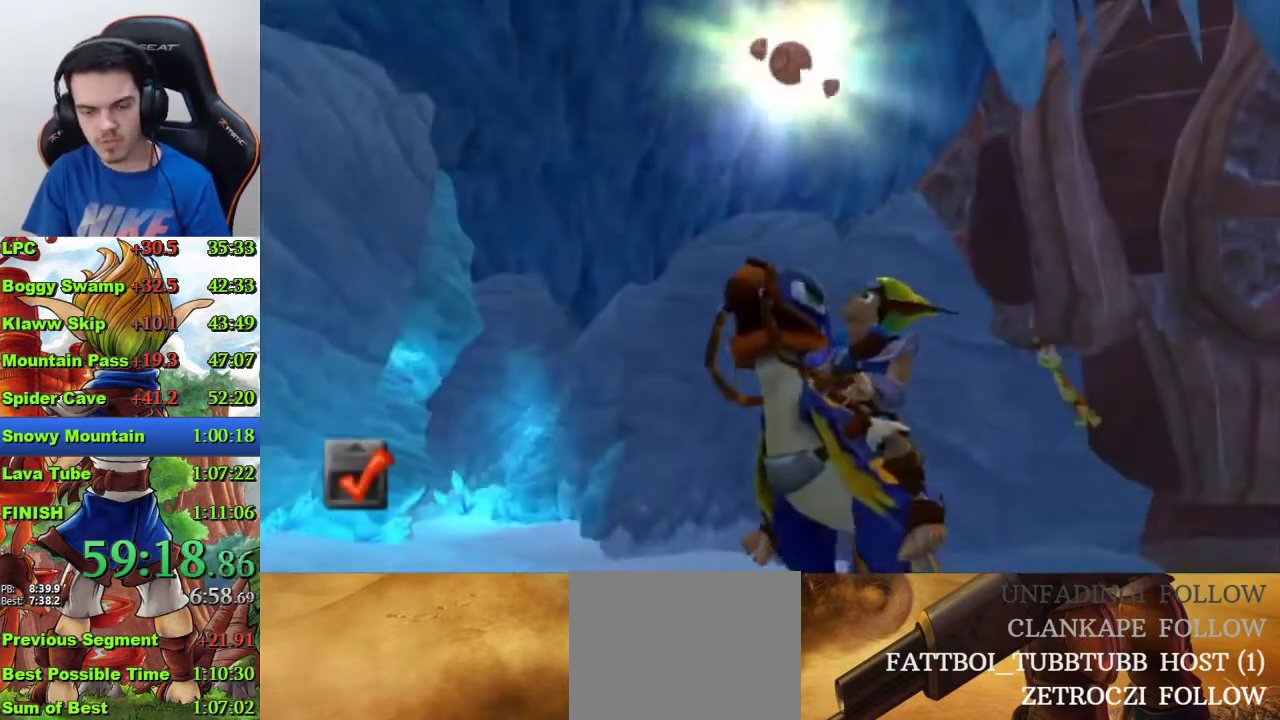
{"buttons": [], "left_stick": "center", "right_stick": "center", "events": []}
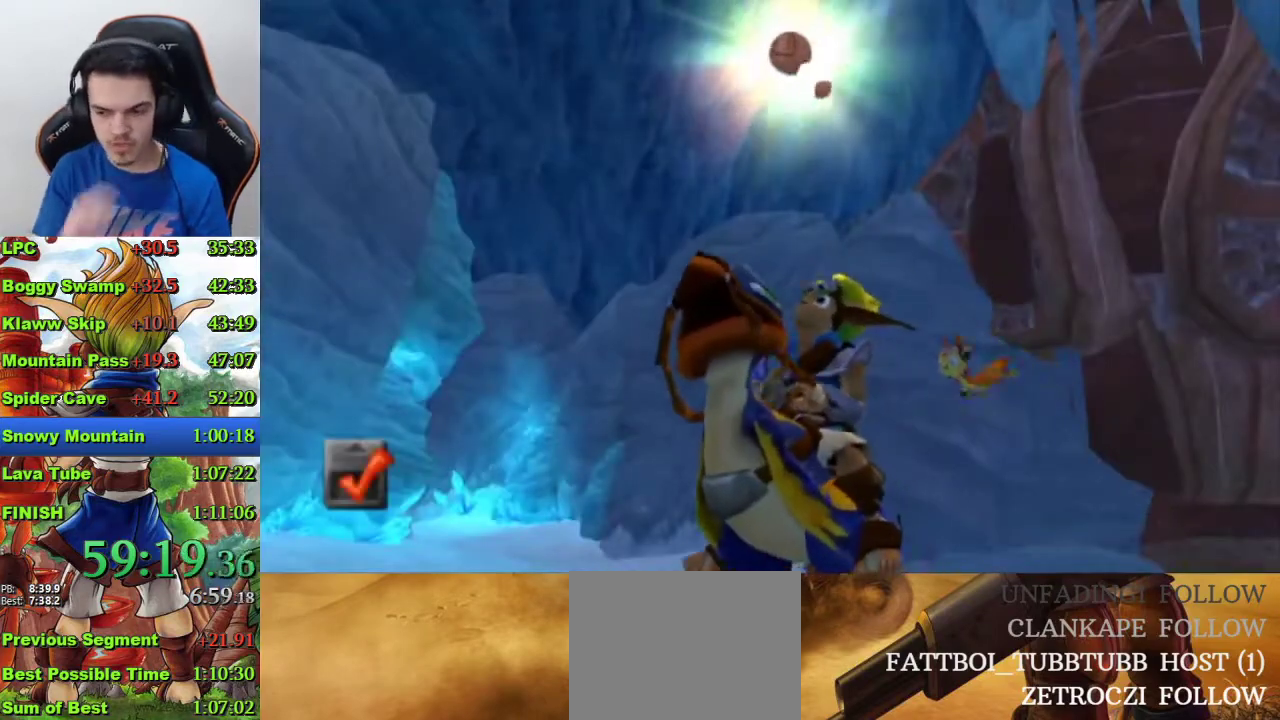
{"buttons": [], "left_stick": "center", "right_stick": "center", "events": []}